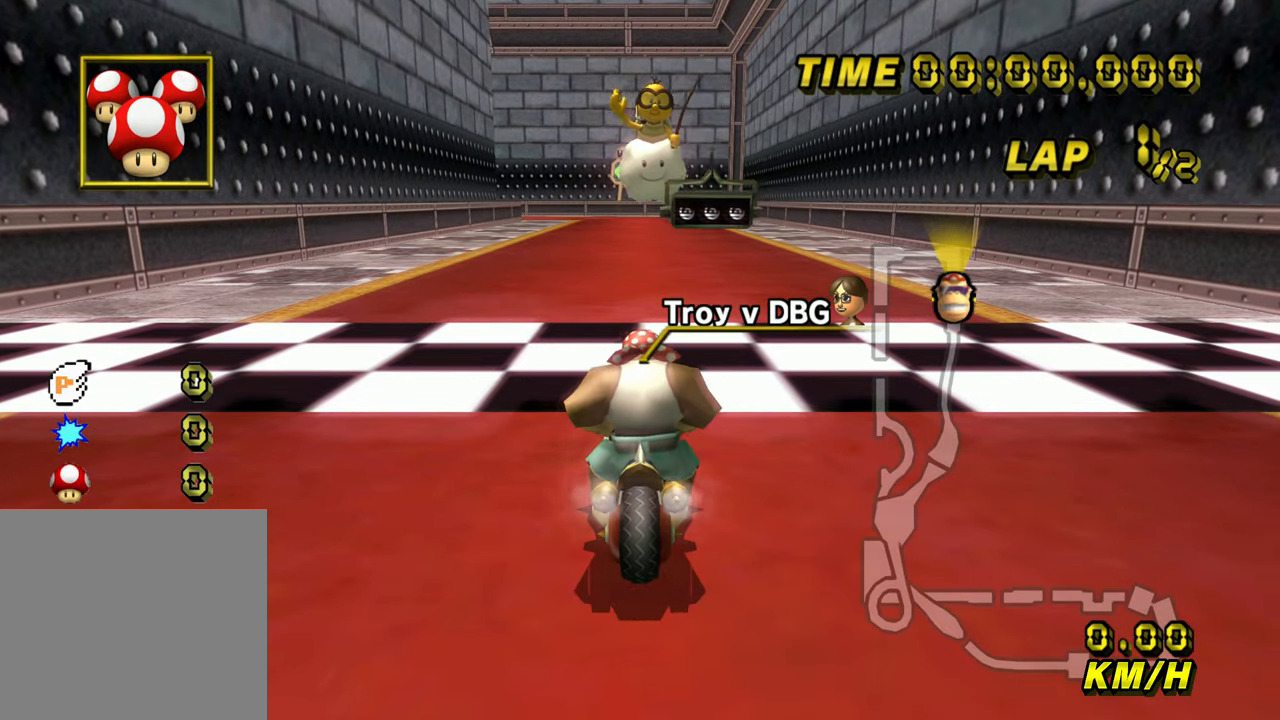
Gameplay with a controller (Nintendo layout); each line is a JSON object with the inputs held at the frame after it (dt_ms = milliseconds from this image to that frame). "events" lists button and stick changes between this image and that frame as [ms after this image, input, new state], when the widget could be followed in between. Not read: L3 R3.
{"dt_ms": 500, "buttons": [], "left_stick": "center", "events": []}
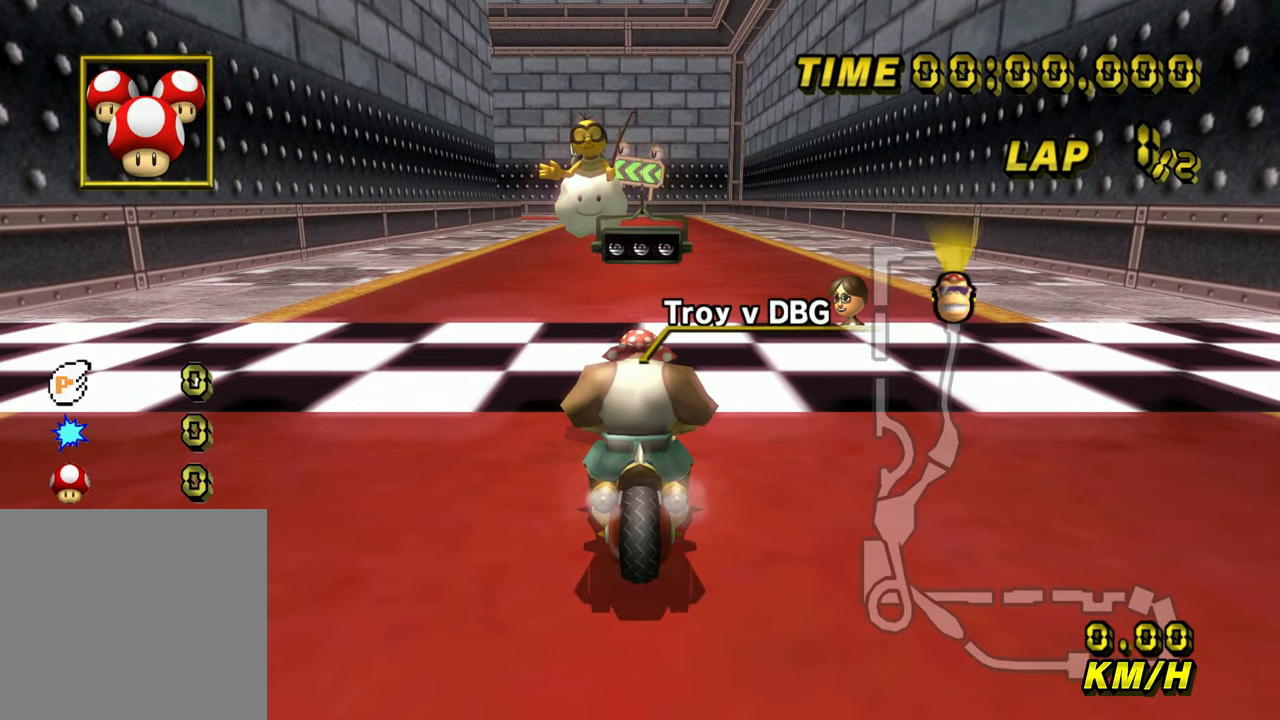
{"dt_ms": 500, "buttons": [], "left_stick": "center", "events": []}
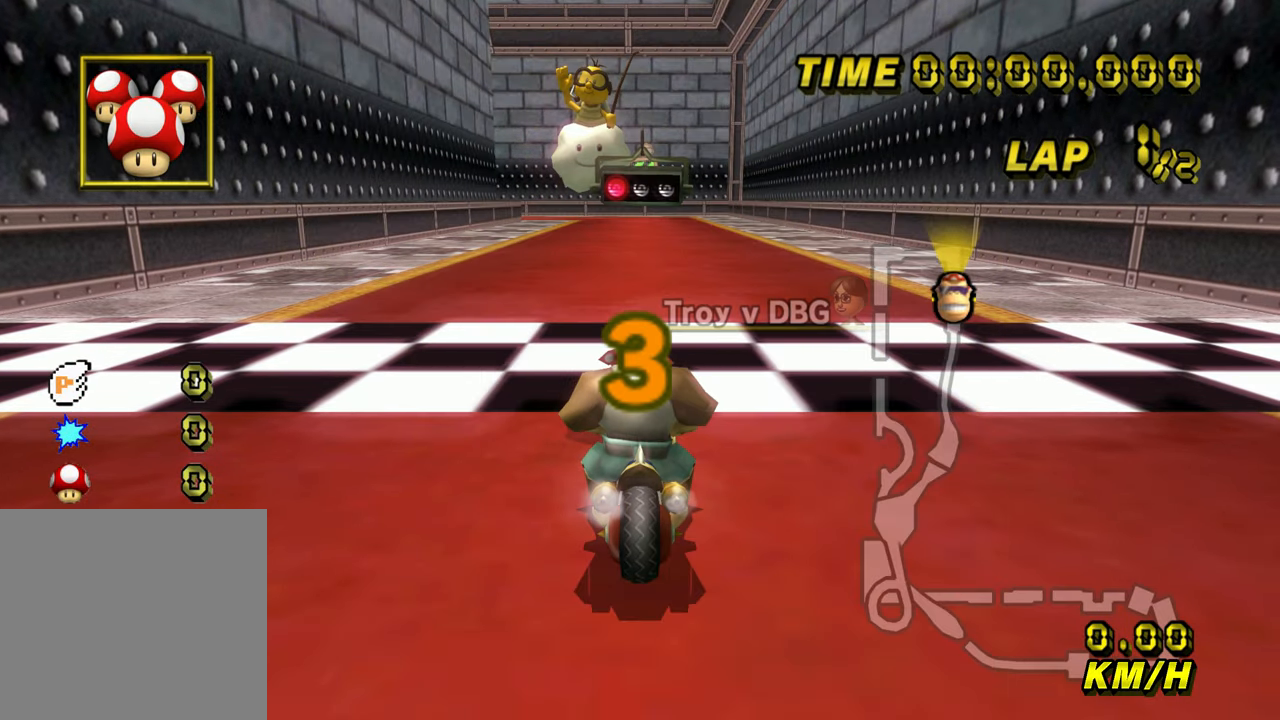
{"dt_ms": 500, "buttons": [], "left_stick": "center", "events": []}
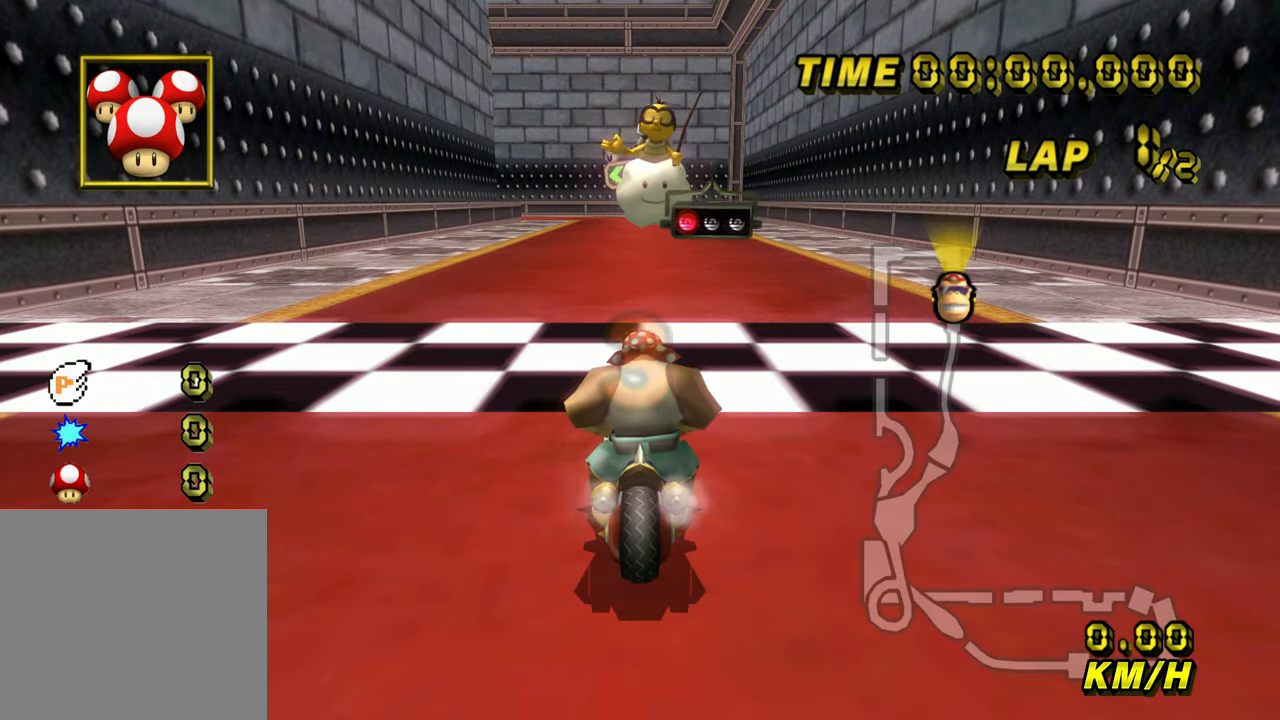
{"dt_ms": 500, "buttons": ["A"], "left_stick": "center", "events": [[450, "A", "down"]]}
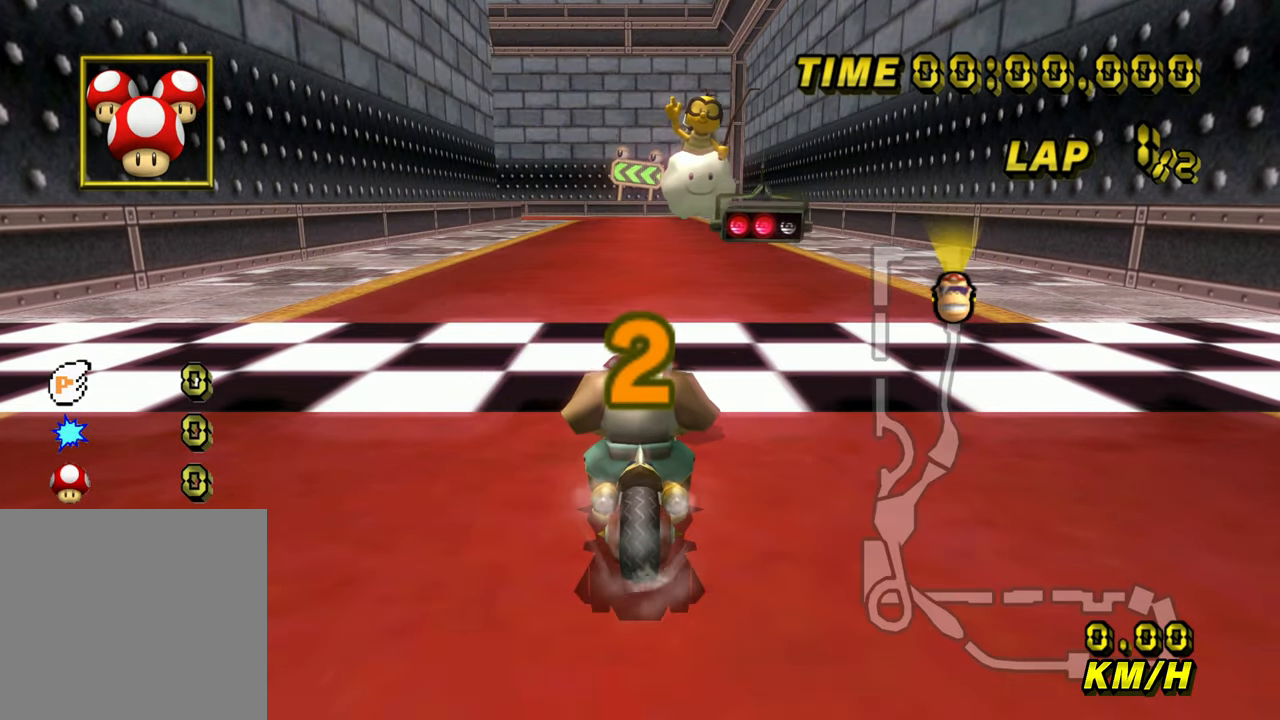
{"dt_ms": 500, "buttons": ["A"], "left_stick": "center", "events": []}
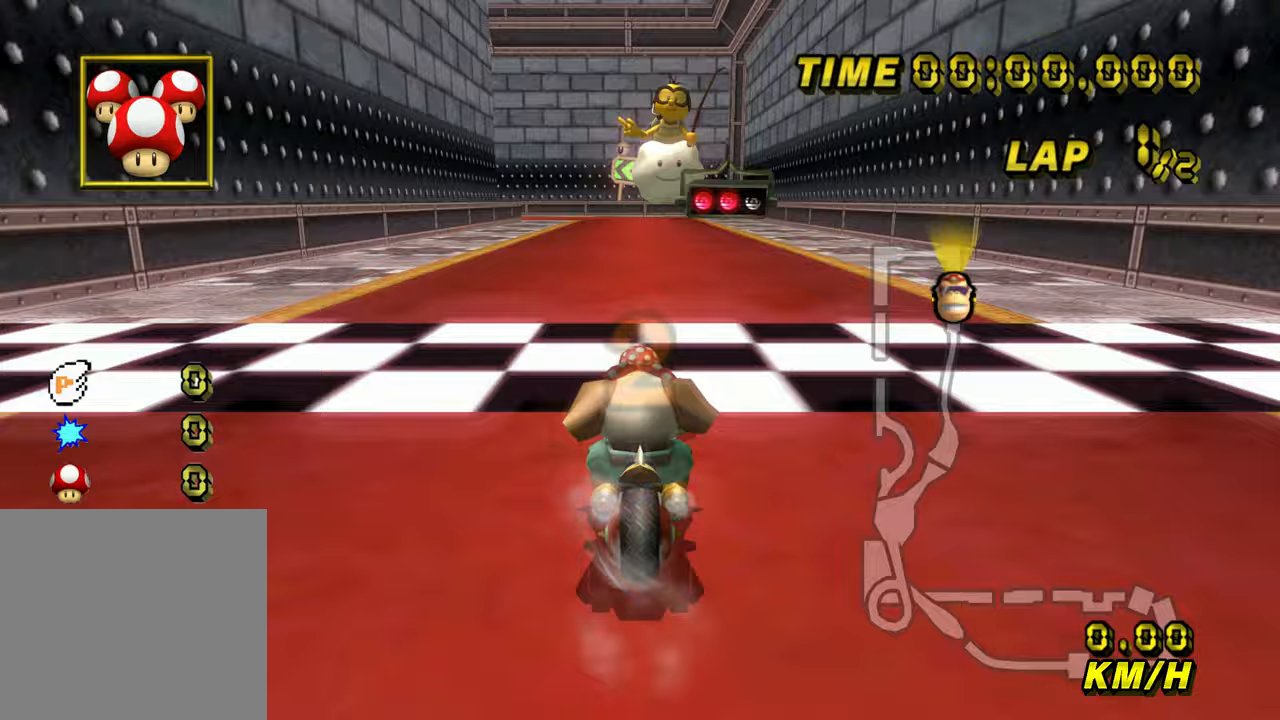
{"dt_ms": 500, "buttons": ["A"], "left_stick": "center", "events": []}
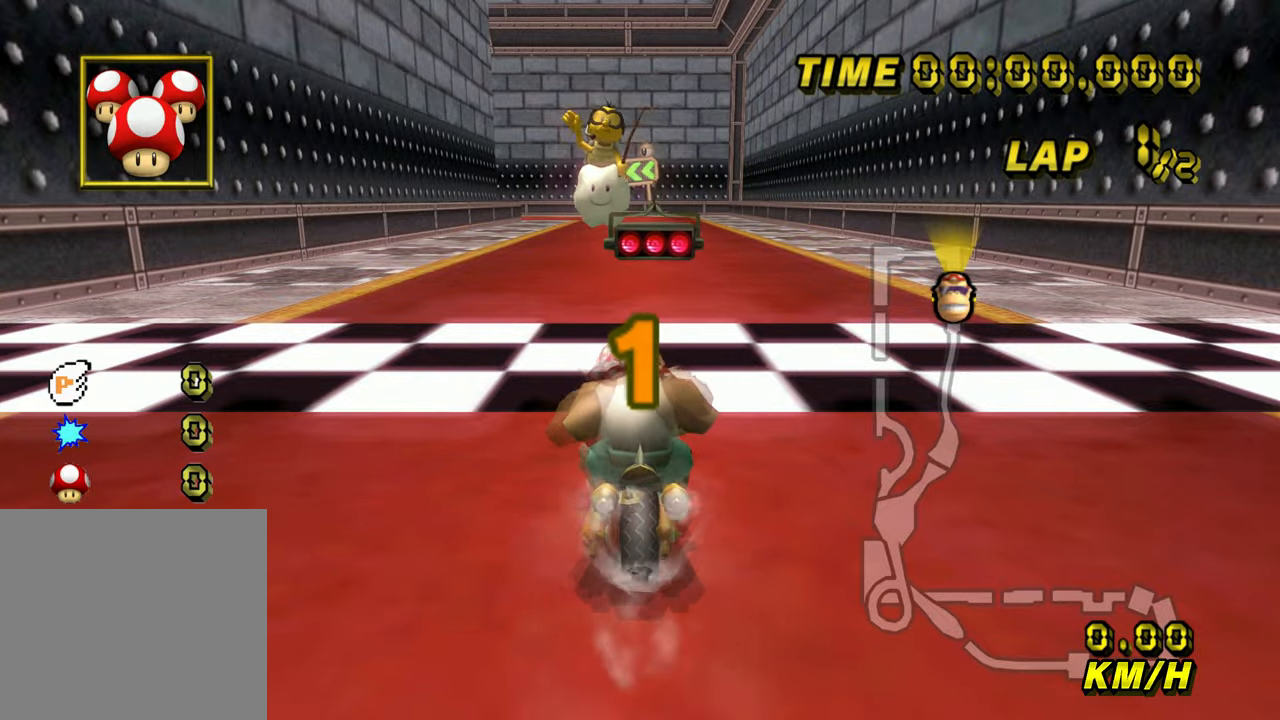
{"dt_ms": 500, "buttons": ["A"], "left_stick": "center", "events": []}
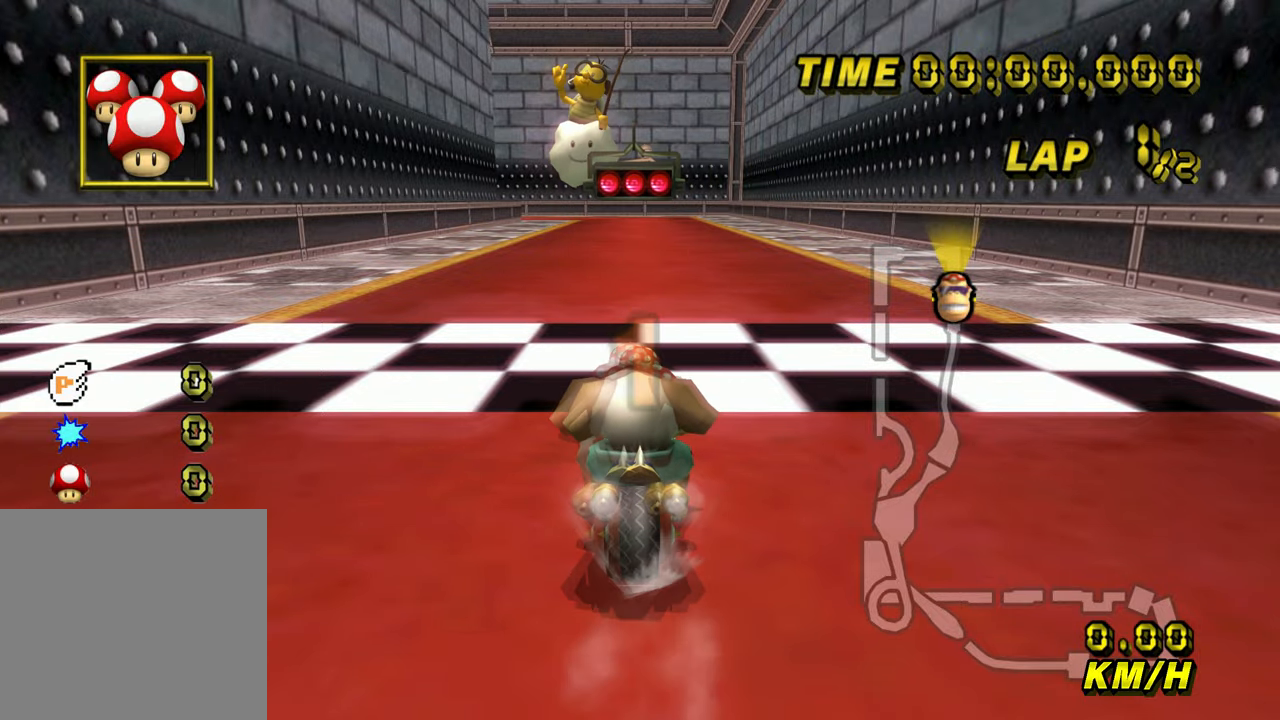
{"dt_ms": 1000, "buttons": ["A"], "left_stick": "center", "events": [[500, "B", "down"], [550, "B", "up"], [550, "left_stick", "up-right"], [617, "B", "down"], [667, "B", "up"], [850, "left_stick", "center"]]}
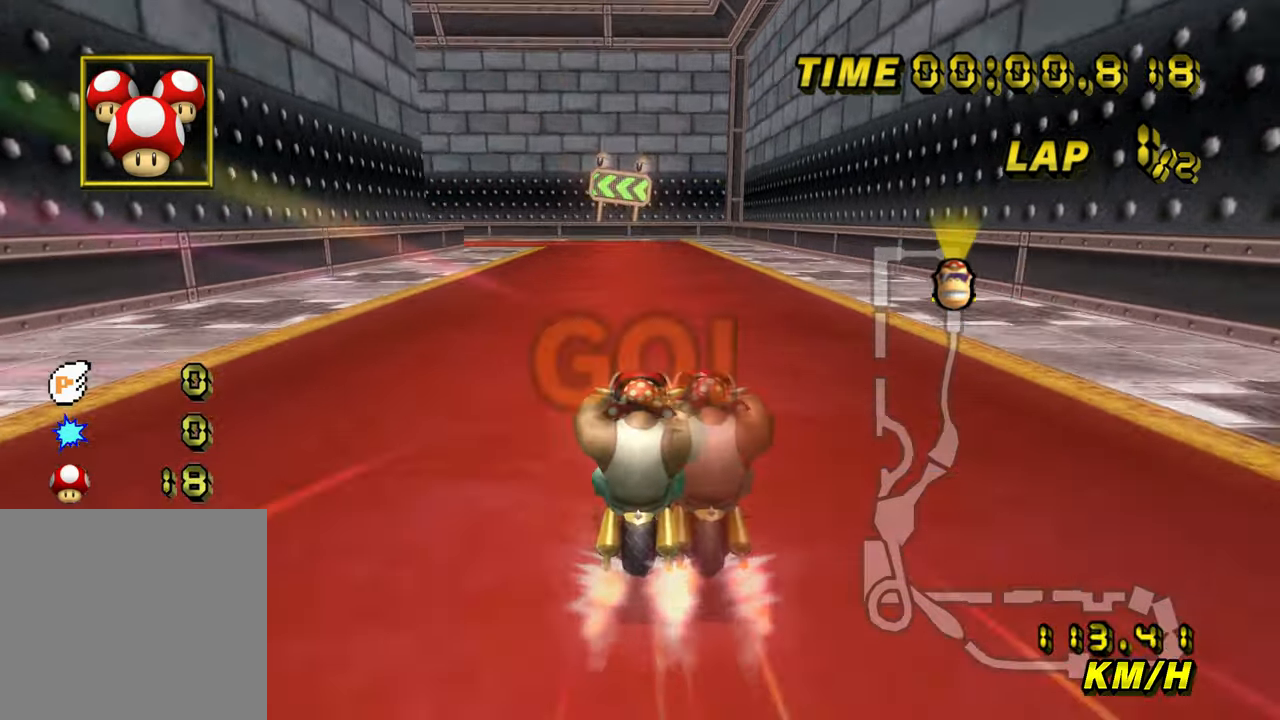
{"dt_ms": 500, "buttons": ["A", "B"], "left_stick": "up-left", "events": [[350, "B", "down"], [400, "left_stick", "up-left"]]}
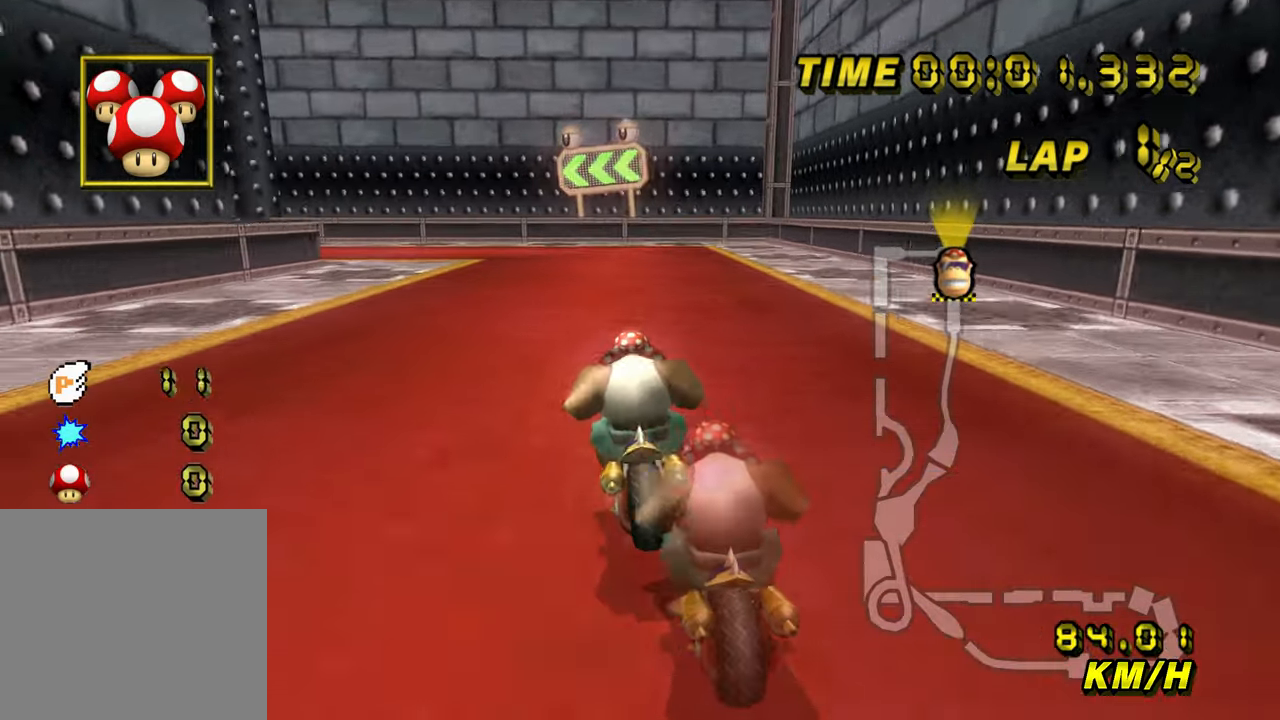
{"dt_ms": 500, "buttons": ["A", "B"], "left_stick": "up-left", "events": []}
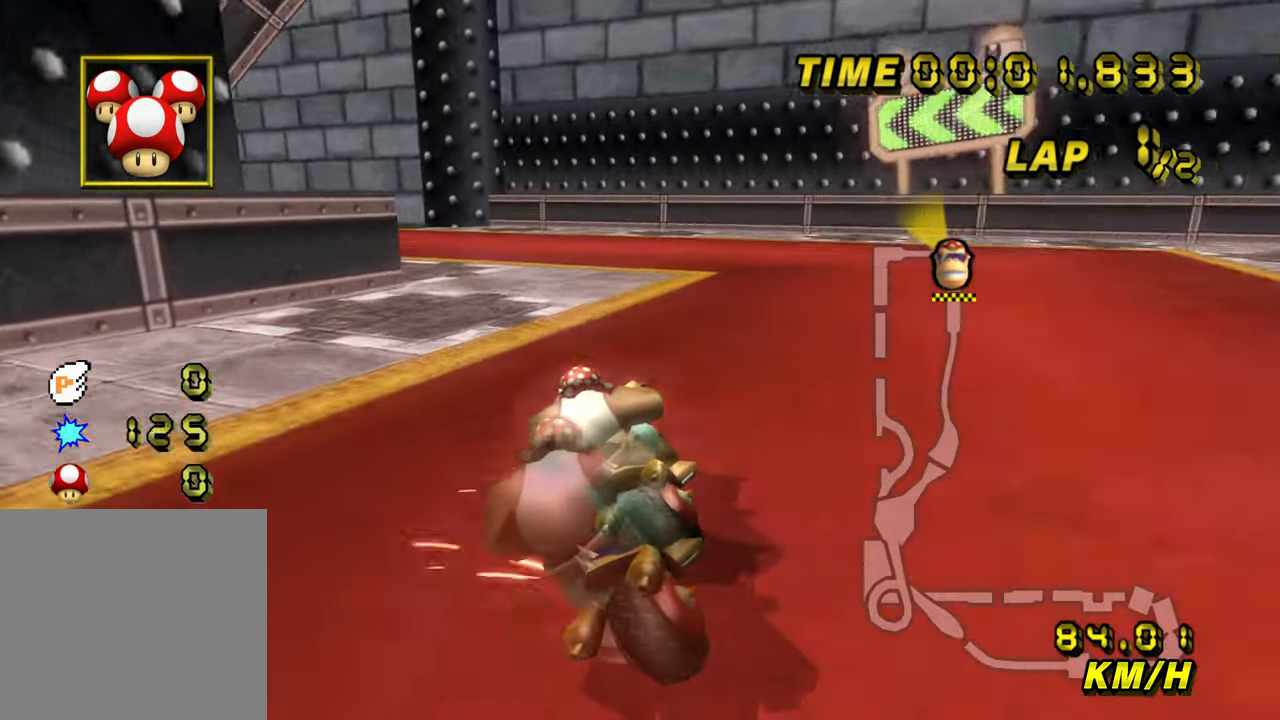
{"dt_ms": 500, "buttons": ["A", "B"], "left_stick": "left", "events": [[17, "left_stick", "left"]]}
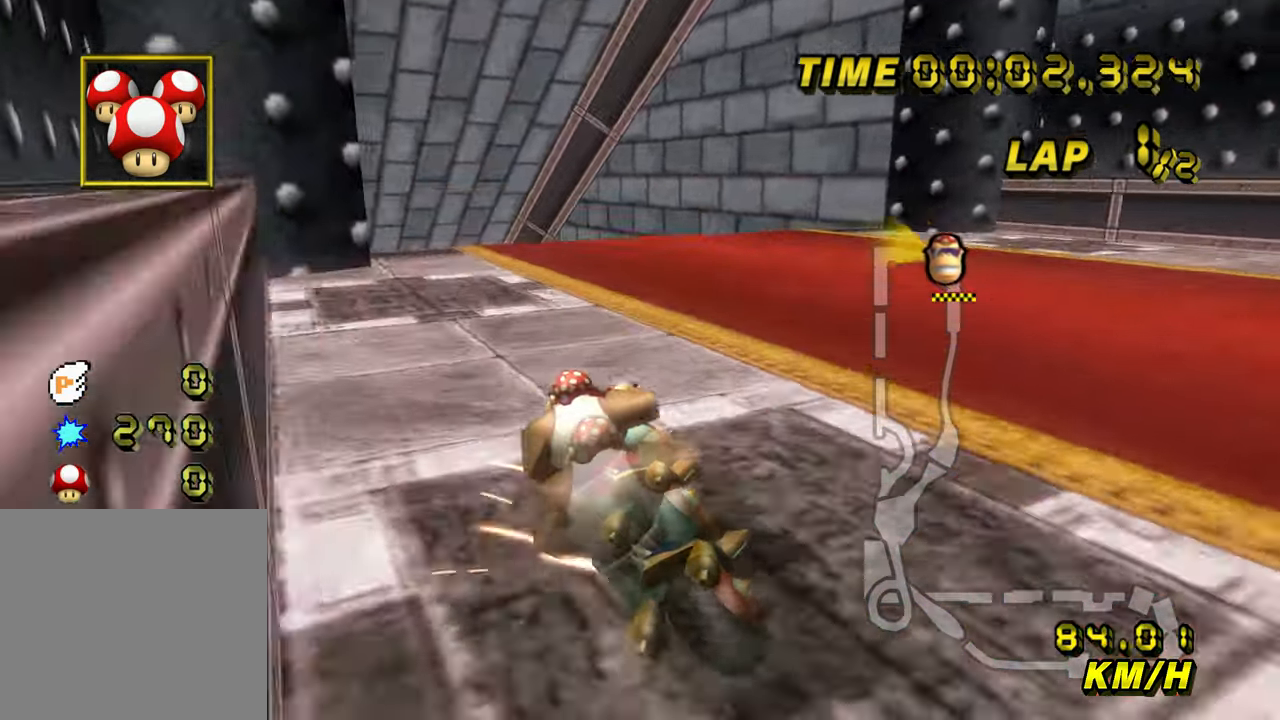
{"dt_ms": 500, "buttons": ["A"], "left_stick": "right", "events": [[200, "B", "up"], [200, "left_stick", "right"]]}
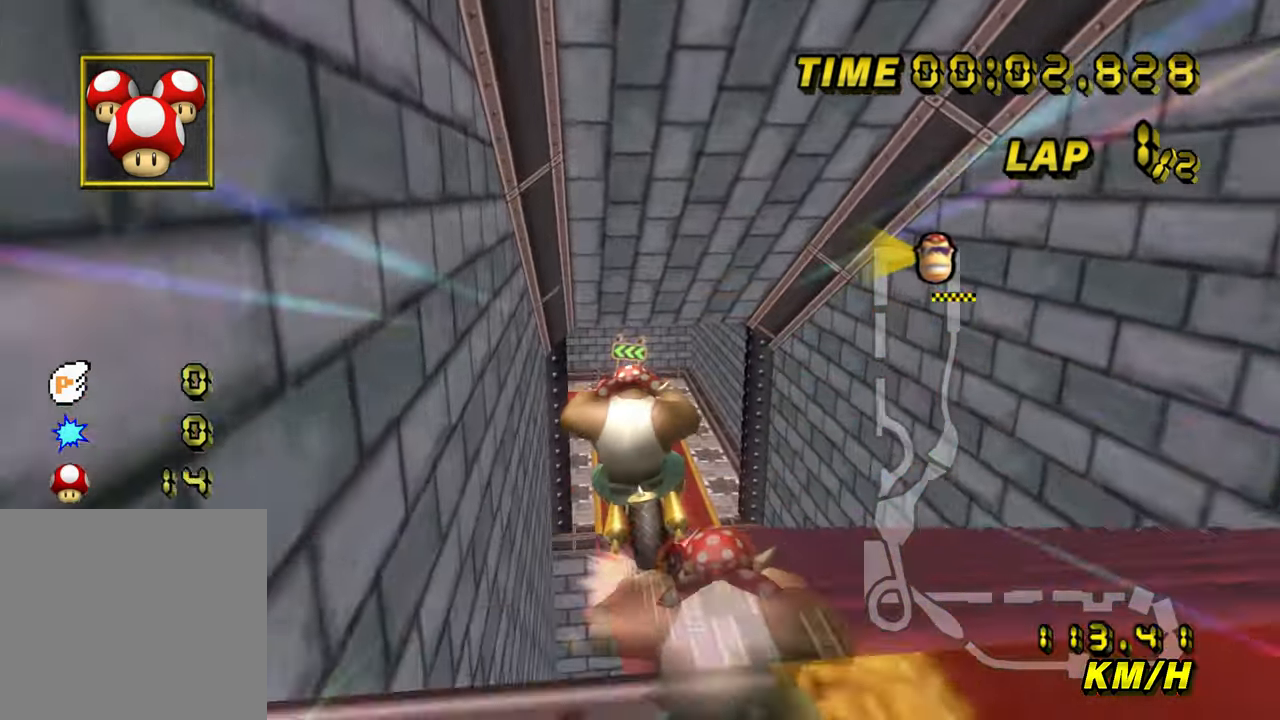
{"dt_ms": 1000, "buttons": ["A"], "left_stick": "center", "events": [[500, "left_stick", "center"]]}
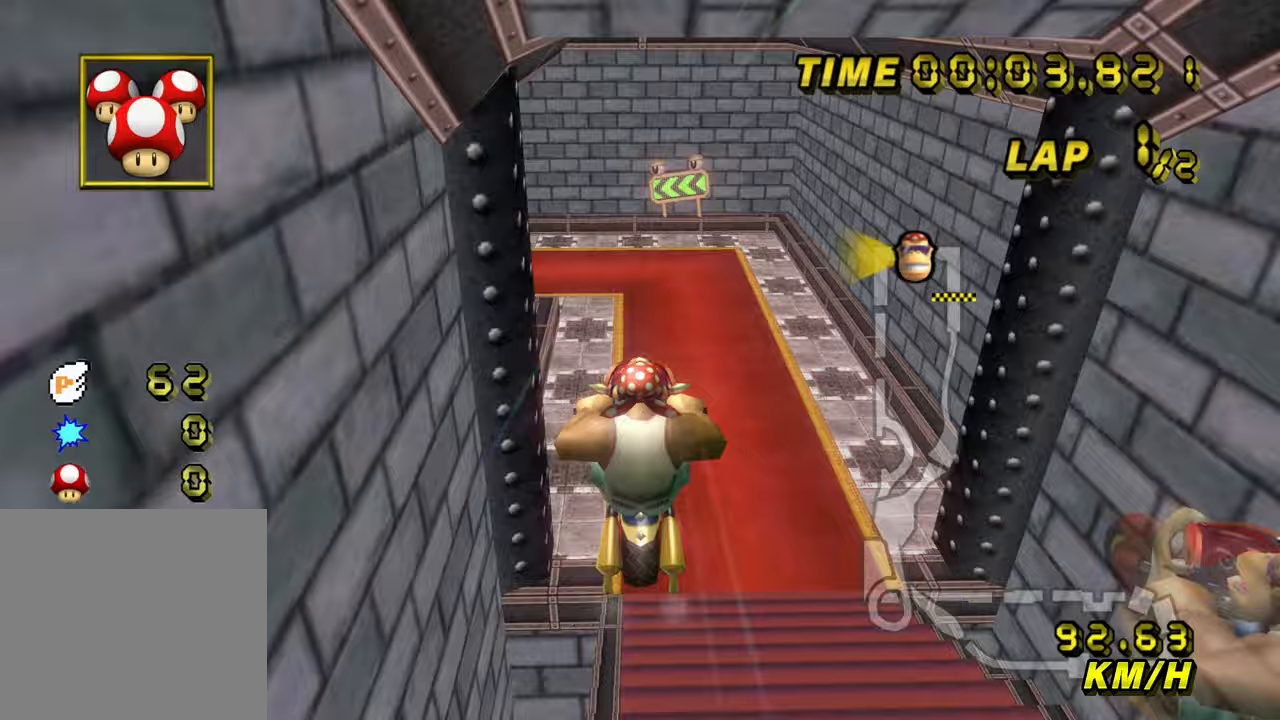
{"dt_ms": 500, "buttons": ["A"], "left_stick": "center", "events": []}
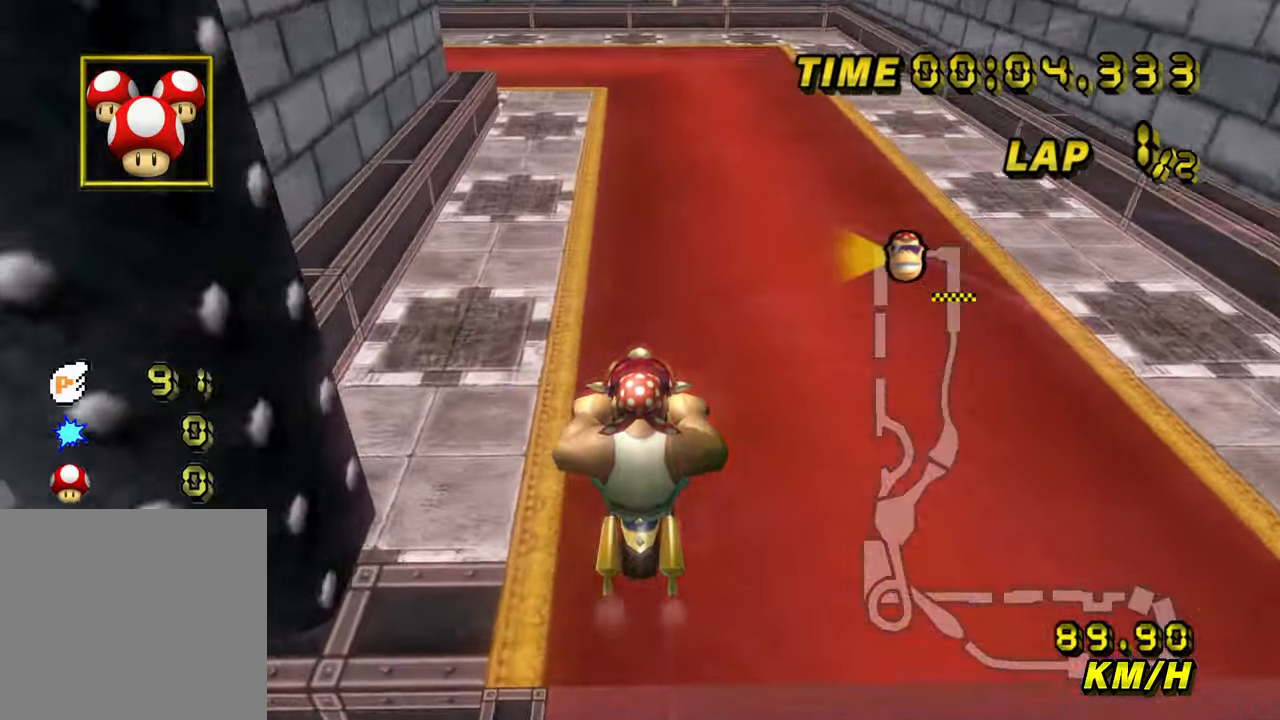
{"dt_ms": 500, "buttons": ["A", "B"], "left_stick": "up-left", "events": [[50, "left_stick", "left"], [67, "B", "down"], [150, "left_stick", "center"], [200, "left_stick", "right"], [250, "left_stick", "up-right"], [400, "left_stick", "up-left"]]}
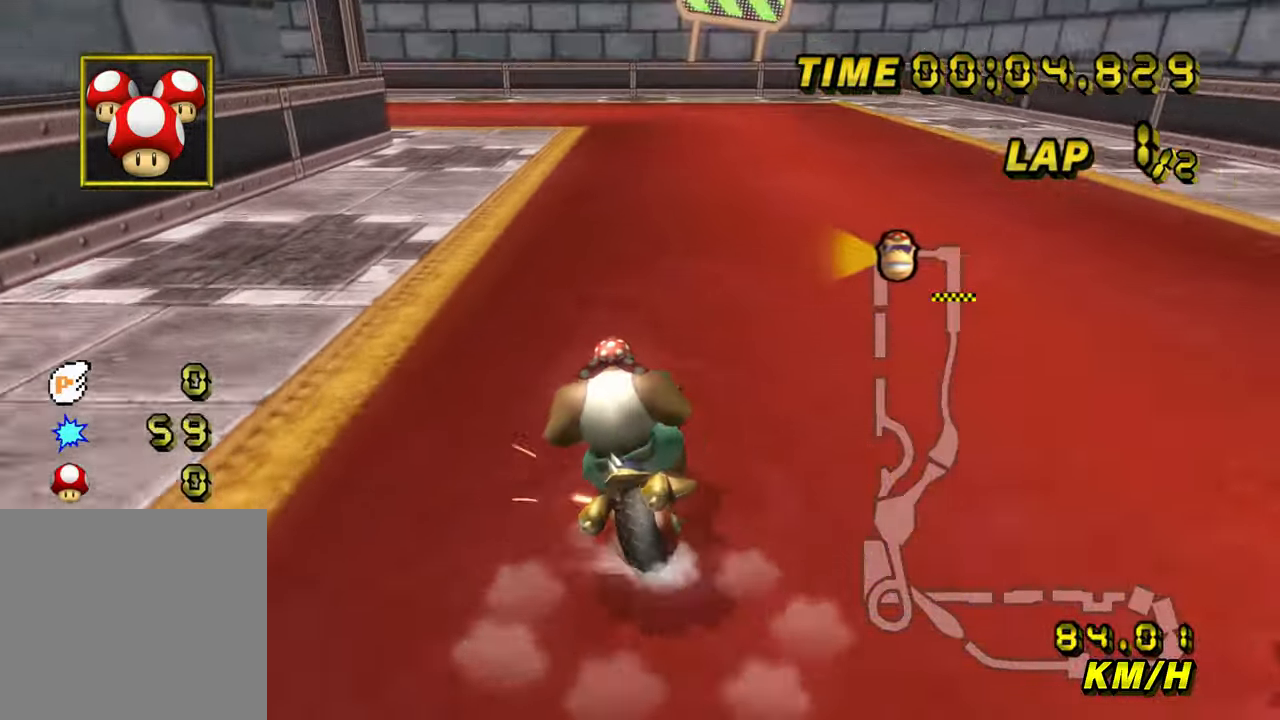
{"dt_ms": 500, "buttons": ["A", "B"], "left_stick": "up-left", "events": []}
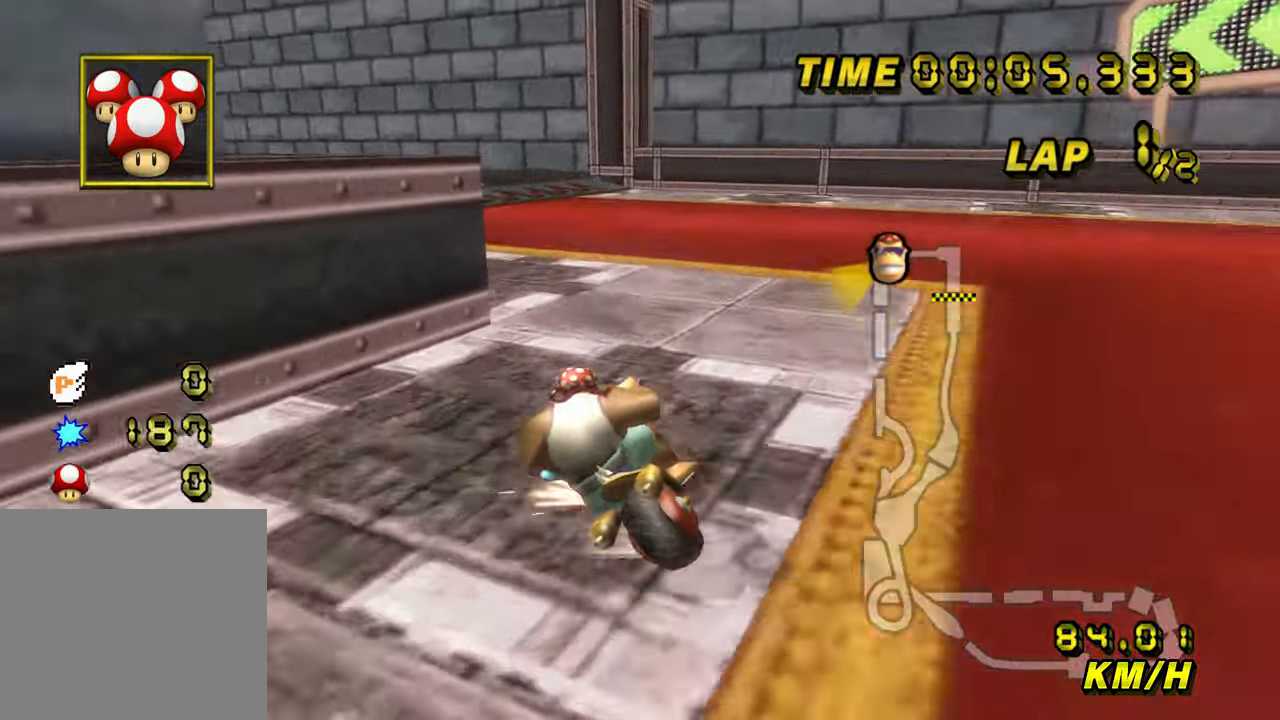
{"dt_ms": 500, "buttons": ["A"], "left_stick": "left", "events": [[167, "left_stick", "left"], [350, "B", "up"]]}
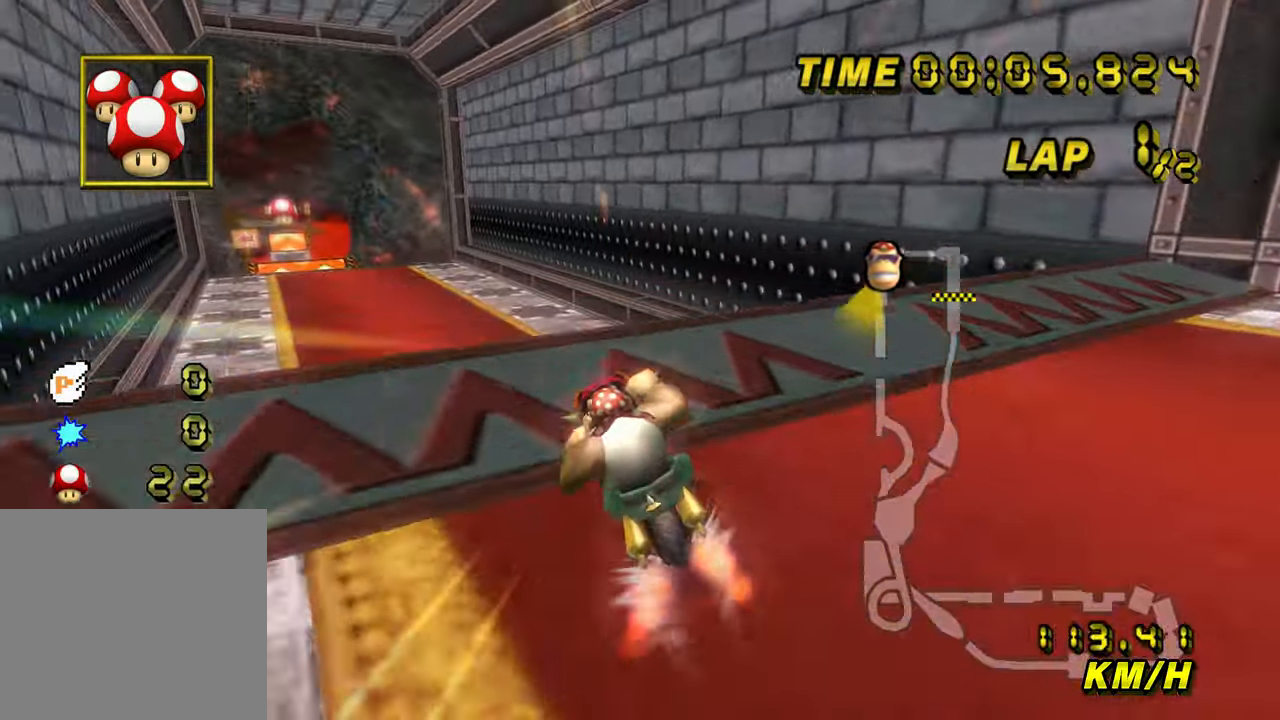
{"dt_ms": 500, "buttons": ["A"], "left_stick": "left", "events": []}
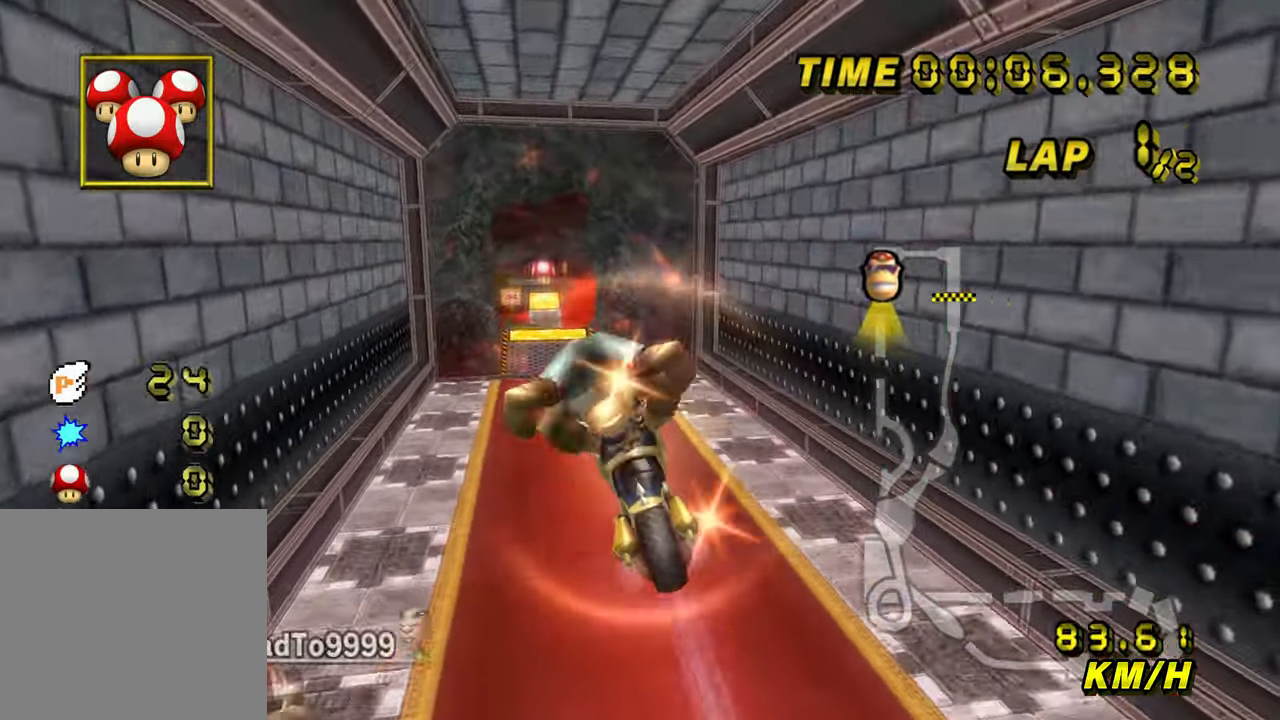
{"dt_ms": 500, "buttons": ["A"], "left_stick": "down", "events": [[350, "left_stick", "down"]]}
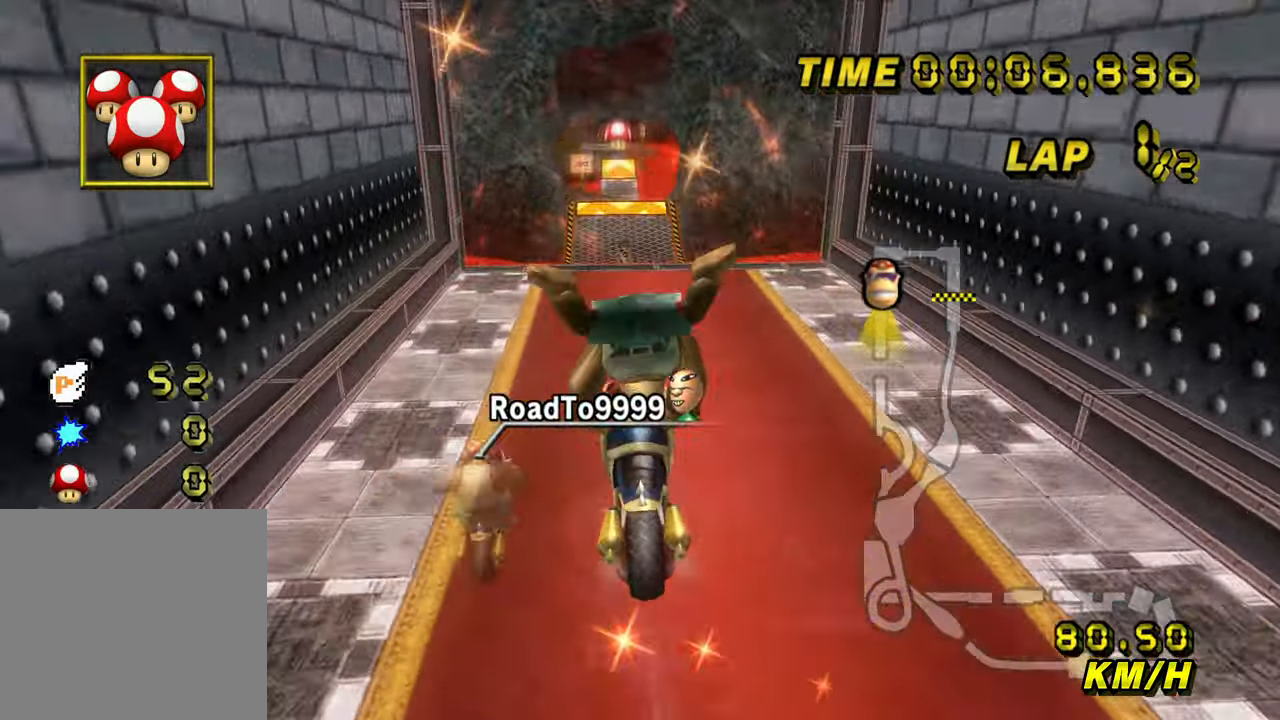
{"dt_ms": 500, "buttons": ["A"], "left_stick": "down-left", "events": [[467, "left_stick", "down-left"]]}
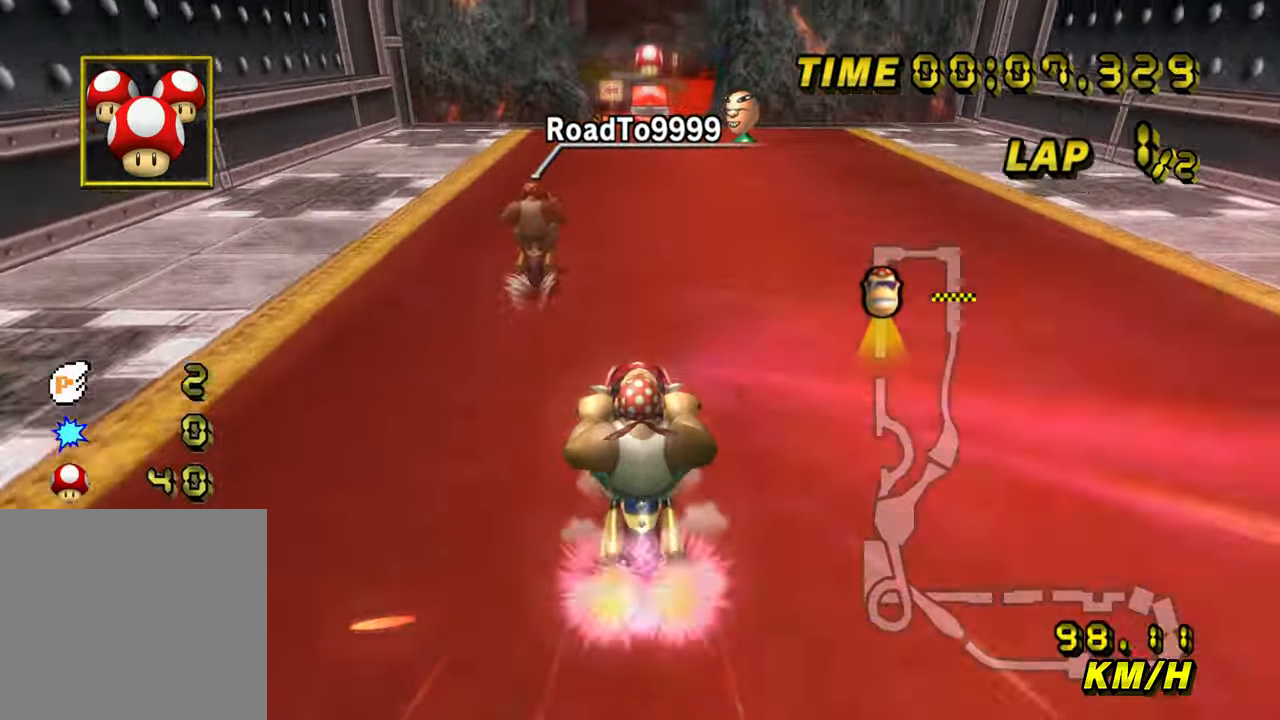
{"dt_ms": 500, "buttons": ["A"], "left_stick": "right", "events": [[33, "left_stick", "left"], [350, "left_stick", "center"], [400, "left_stick", "right"]]}
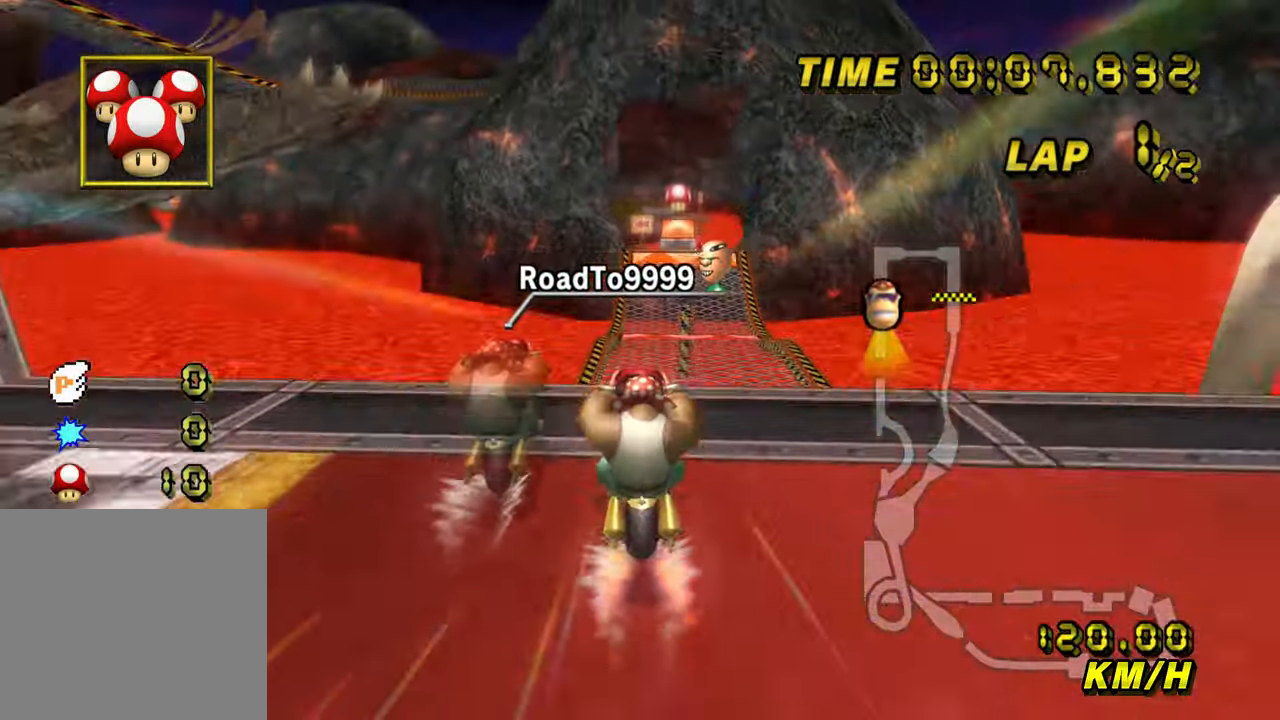
{"dt_ms": 500, "buttons": ["A"], "left_stick": "center", "events": [[117, "left_stick", "center"]]}
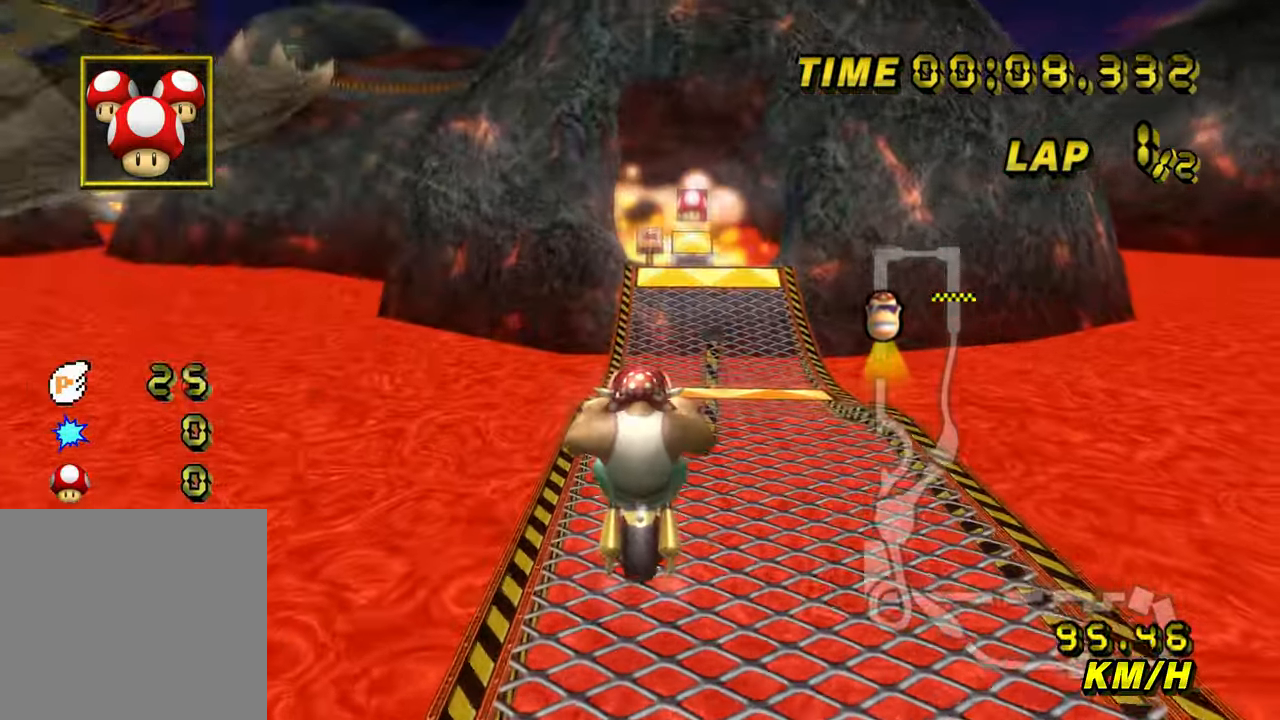
{"dt_ms": 500, "buttons": ["A"], "left_stick": "center", "events": []}
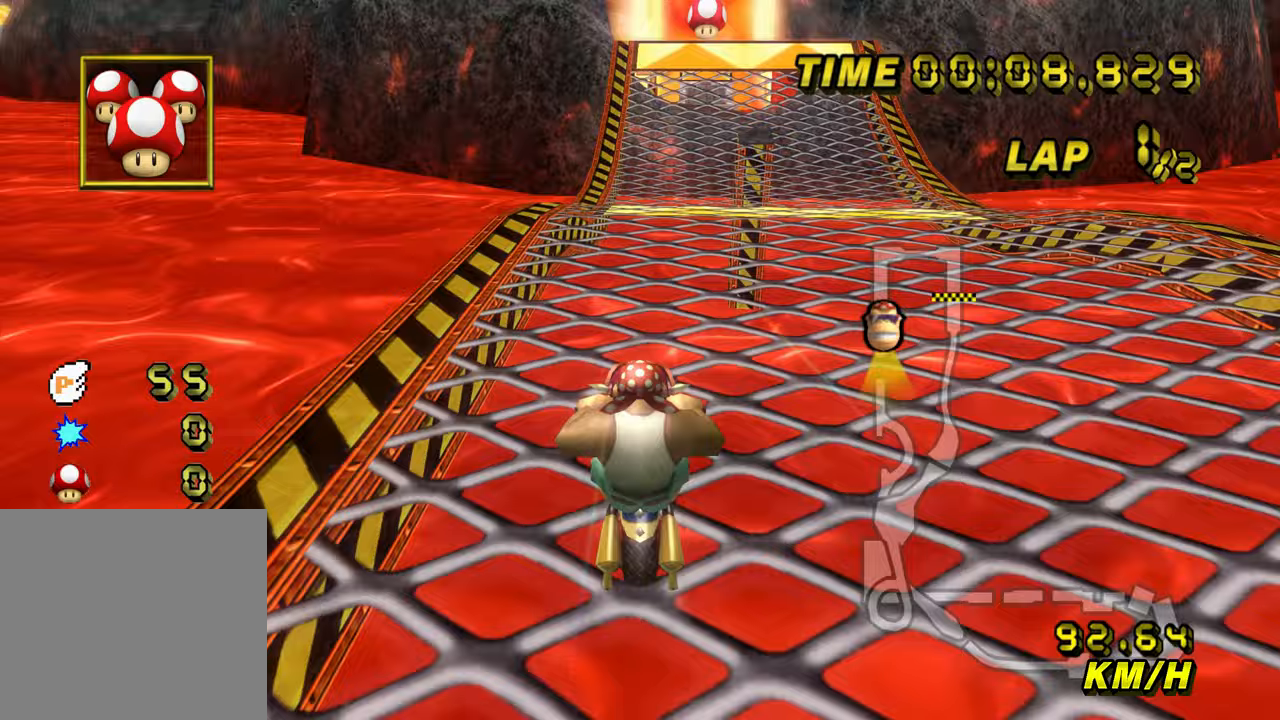
{"dt_ms": 500, "buttons": ["A"], "left_stick": "center", "events": []}
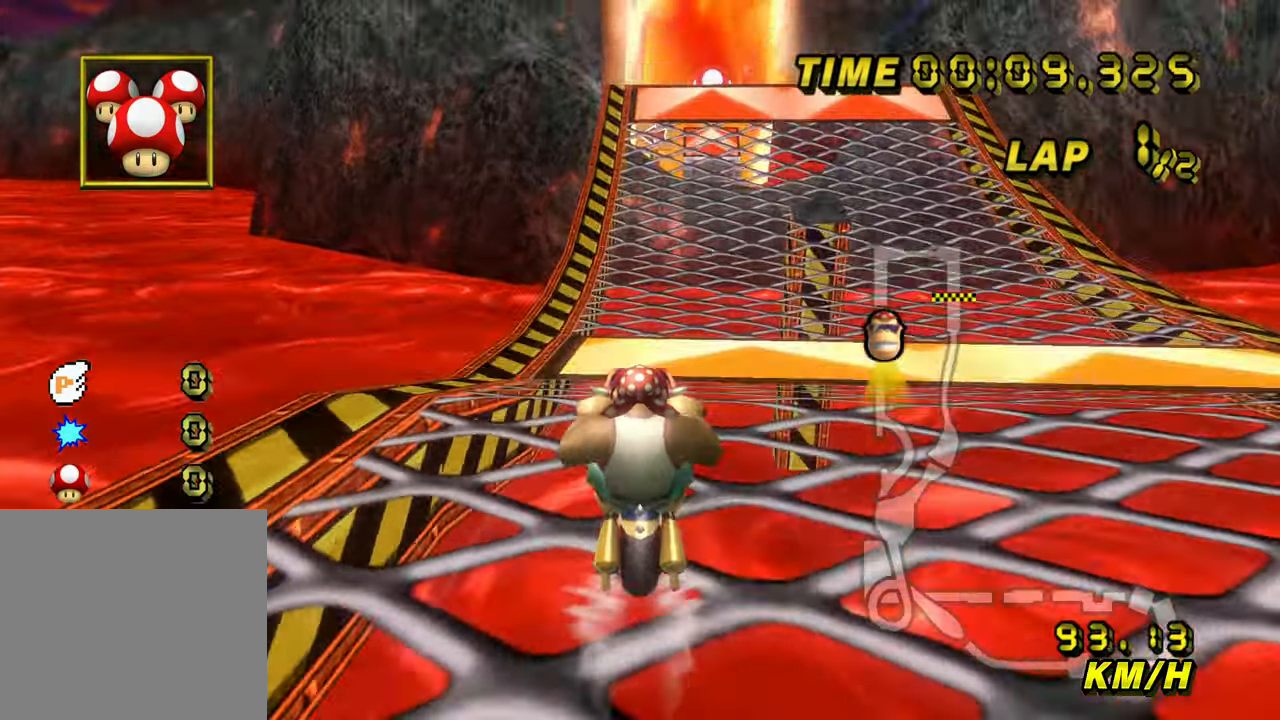
{"dt_ms": 500, "buttons": ["A"], "left_stick": "left", "events": [[417, "left_stick", "left"]]}
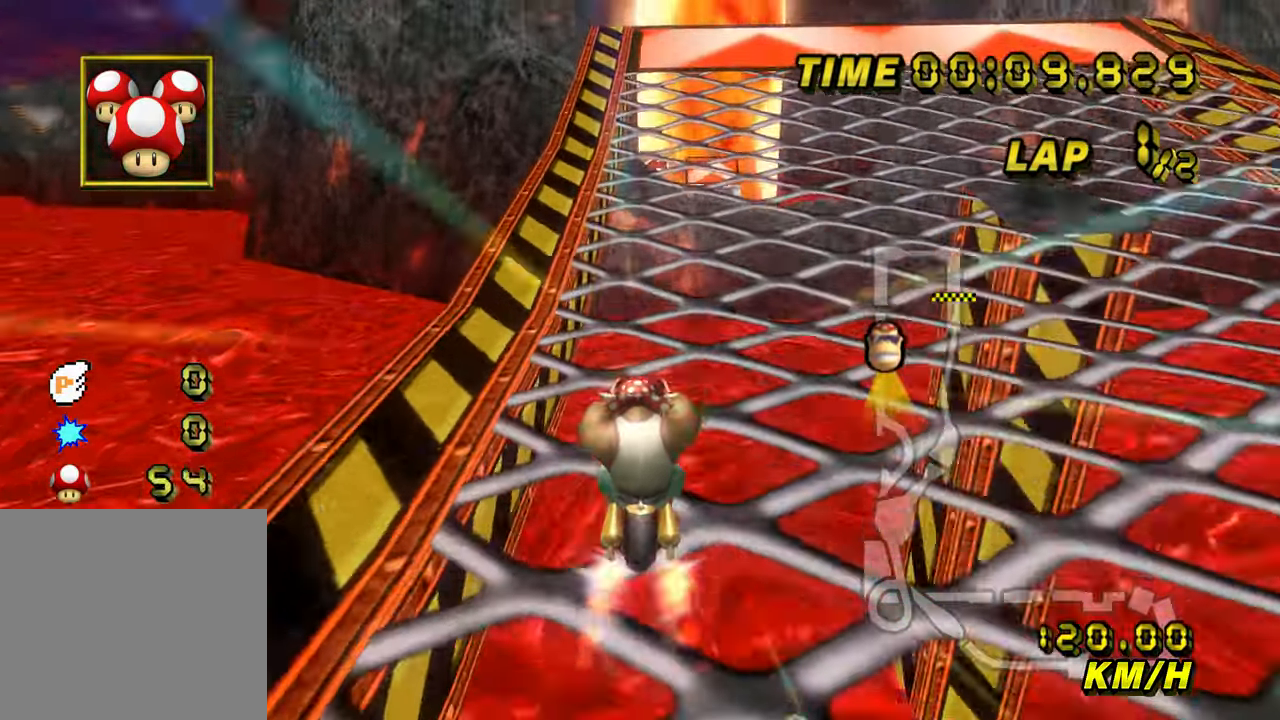
{"dt_ms": 500, "buttons": ["A", "B"], "left_stick": "right", "events": [[17, "left_stick", "center"], [417, "B", "down"], [433, "left_stick", "right"]]}
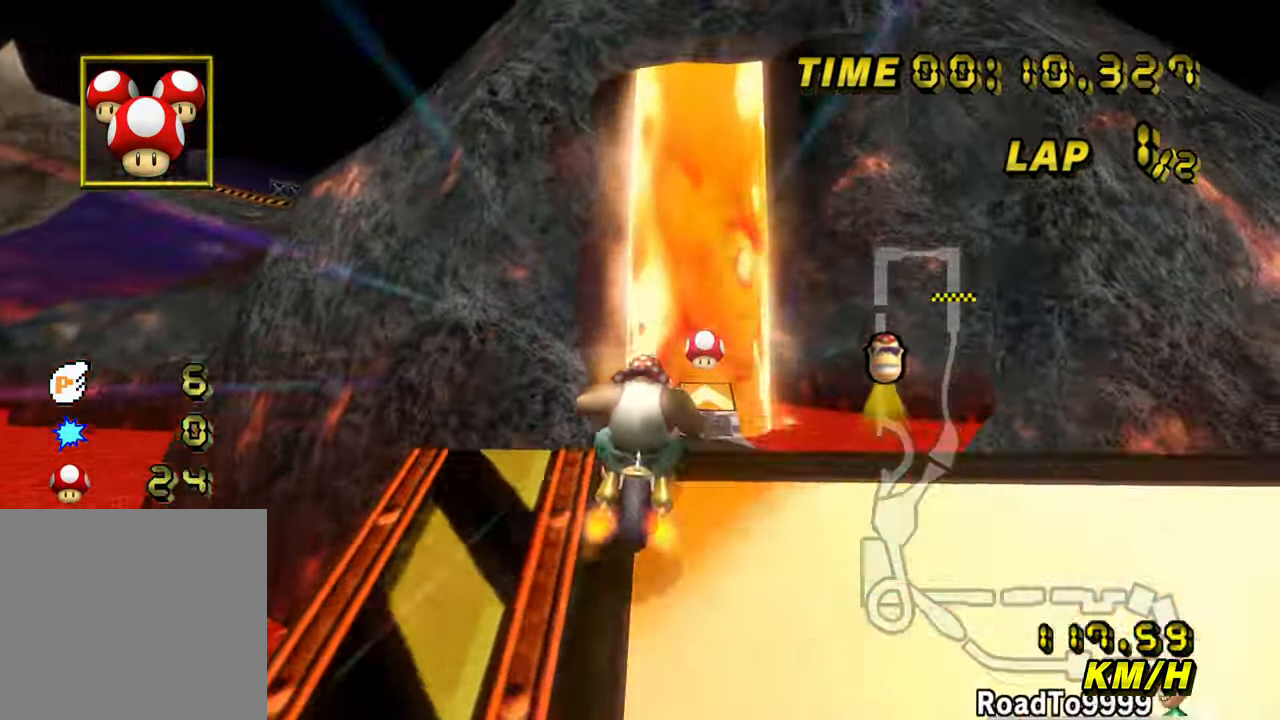
{"dt_ms": 500, "buttons": ["A", "B"], "left_stick": "up", "events": [[250, "left_stick", "up"]]}
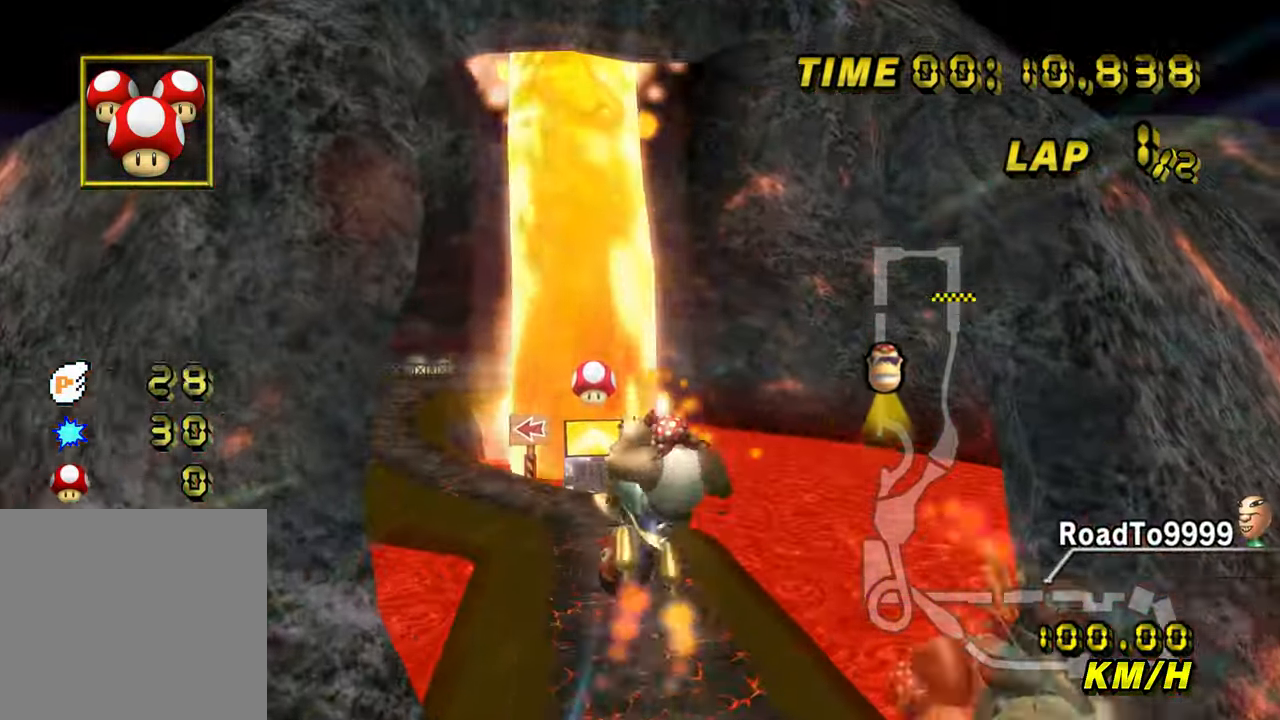
{"dt_ms": 500, "buttons": ["A", "B"], "left_stick": "up", "events": []}
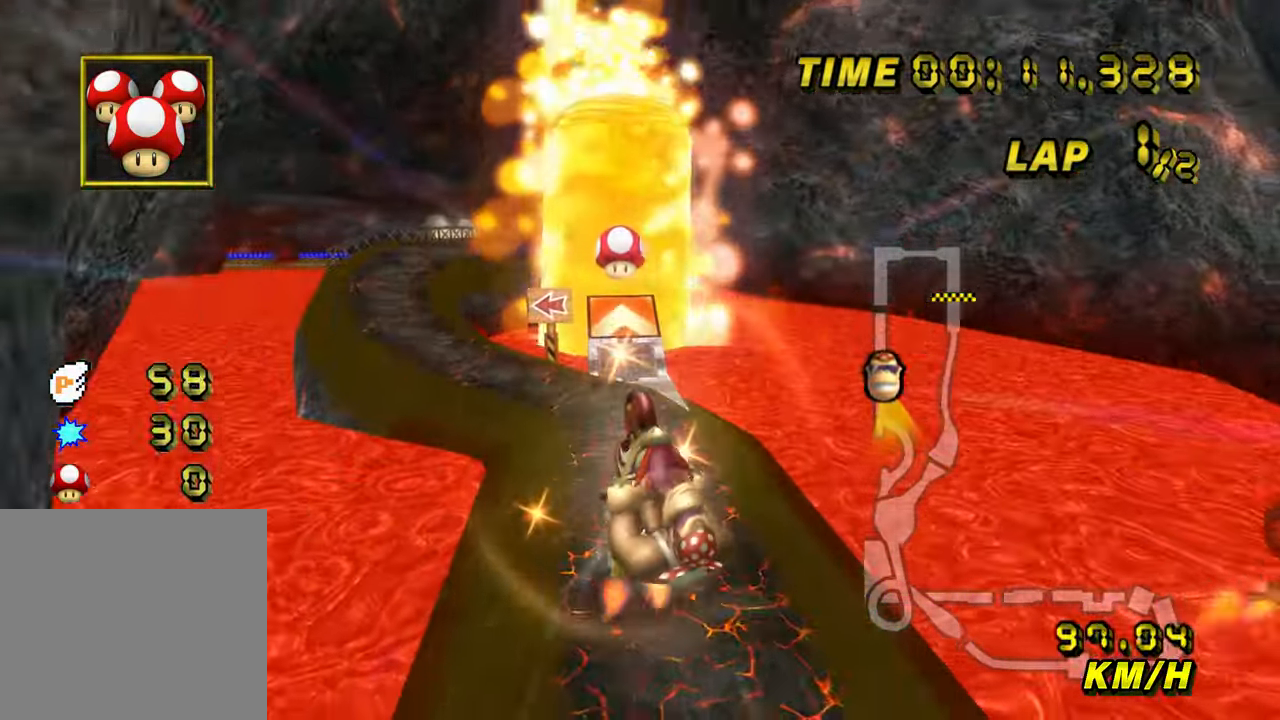
{"dt_ms": 500, "buttons": ["A", "B"], "left_stick": "down", "events": [[450, "left_stick", "center"], [500, "left_stick", "down"]]}
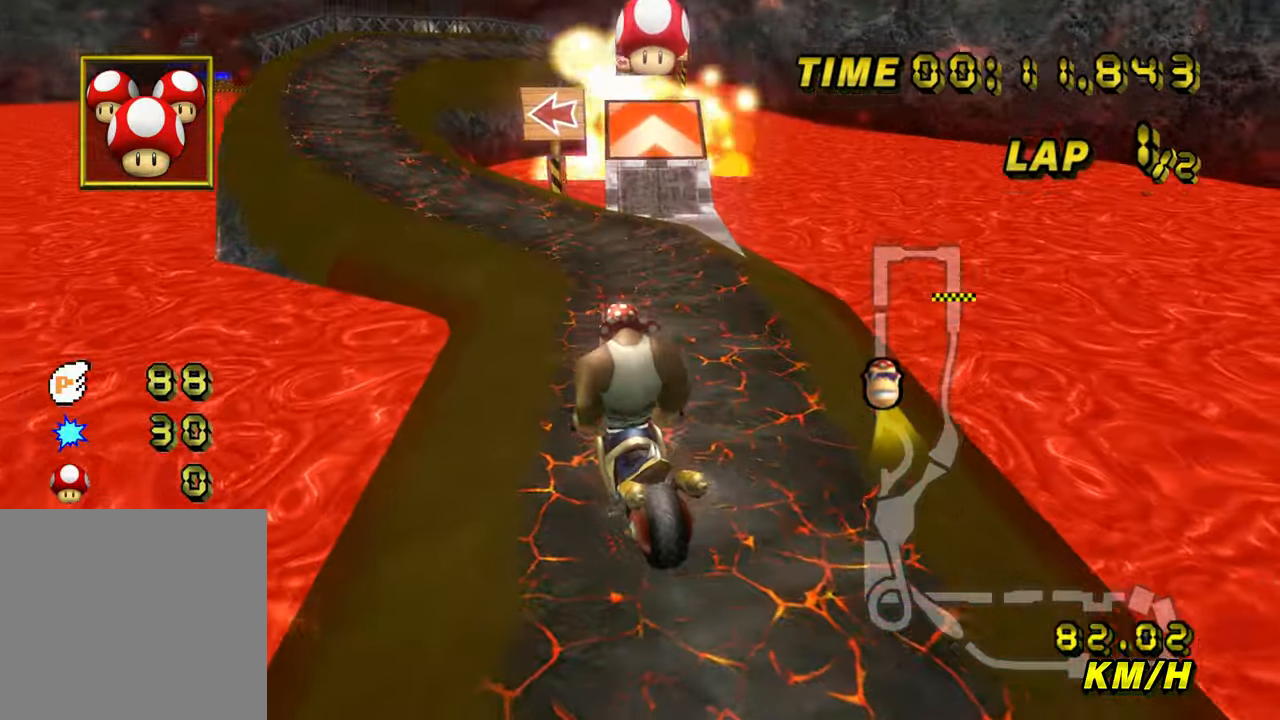
{"dt_ms": 1000, "buttons": ["A"], "left_stick": "right", "events": [[517, "left_stick", "center"], [750, "left_stick", "right"], [767, "B", "up"]]}
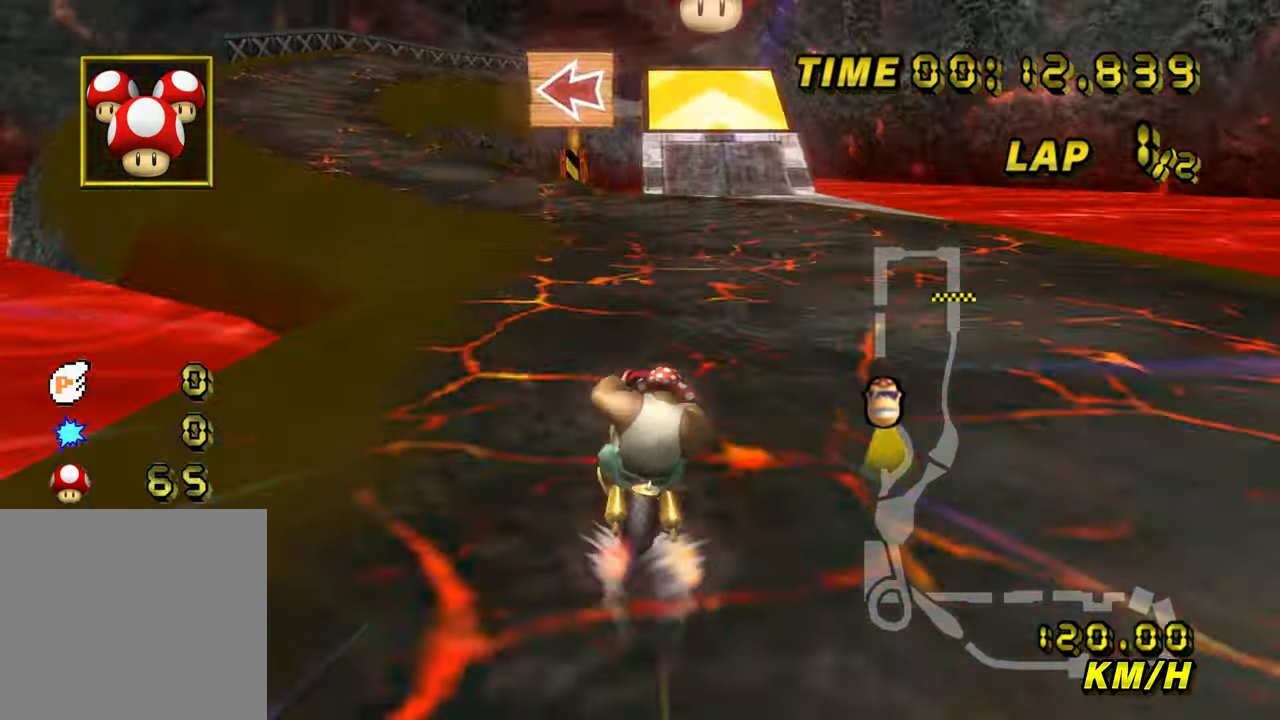
{"dt_ms": 500, "buttons": ["A"], "left_stick": "center", "events": [[33, "left_stick", "center"]]}